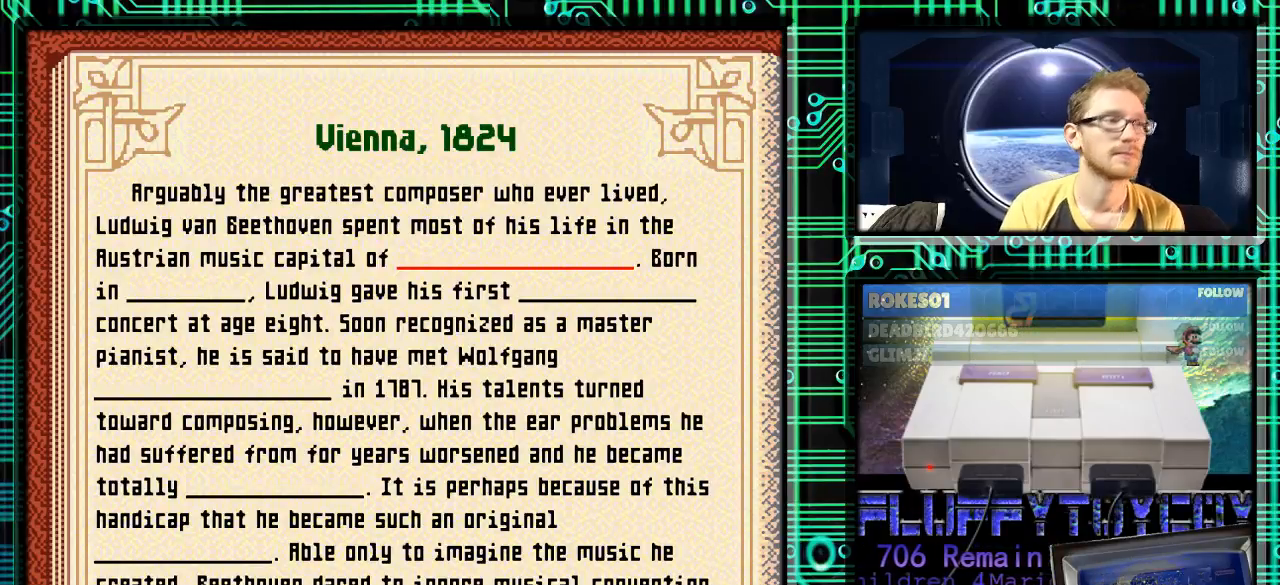
Gameplay with a controller (Nintendo layout); each line is a JSON object with the inputs held at the frame after it. "events" lists button and stick changes between this image and that frame as [ms after this image, input, new state], when the widget could be followed in between. Not read: L3 R3.
{"buttons": ["B"], "events": [[500, "B", "down"]]}
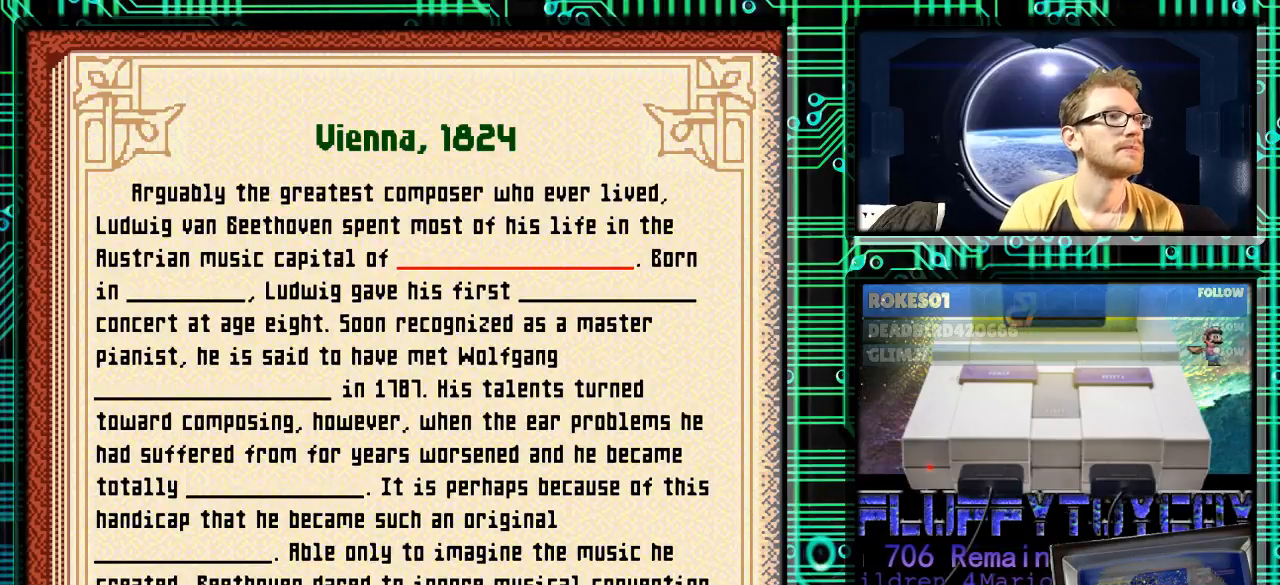
{"buttons": [], "events": [[133, "B", "up"], [300, "A", "down"], [333, "A", "up"]]}
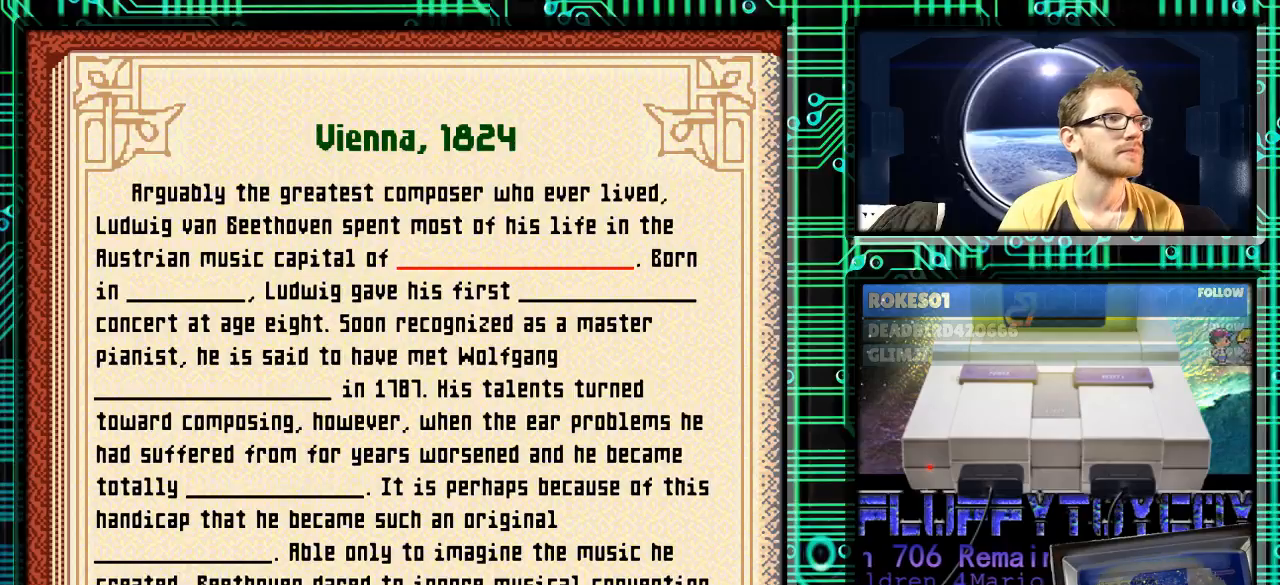
{"buttons": [], "events": []}
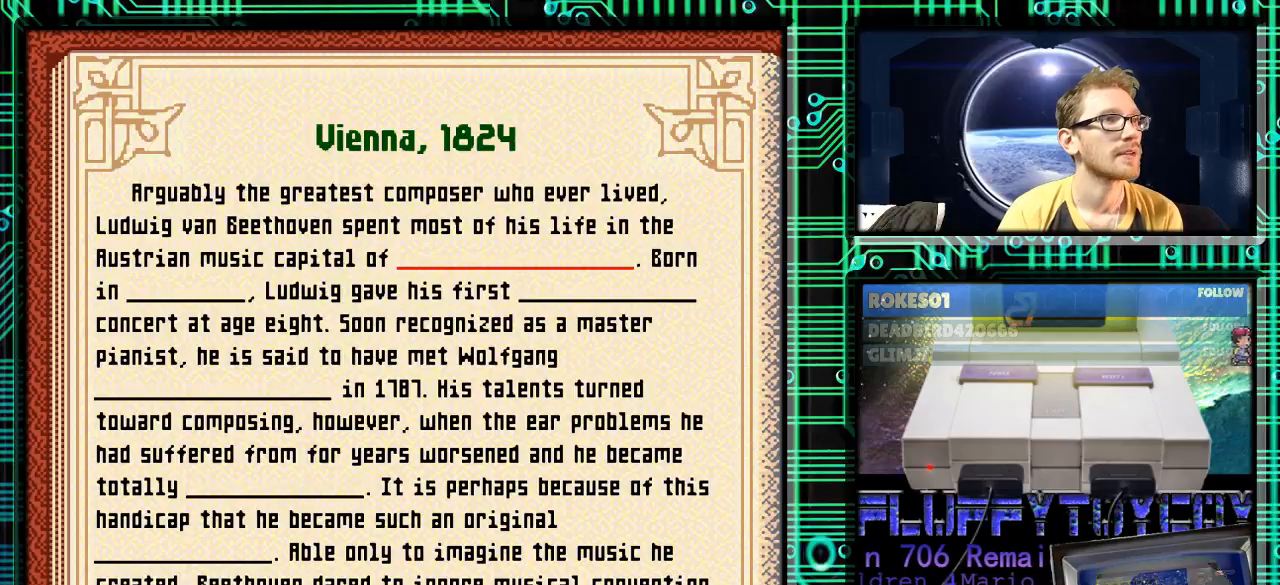
{"buttons": ["Y"], "events": [[133, "B", "down"], [200, "B", "up"], [500, "Y", "down"]]}
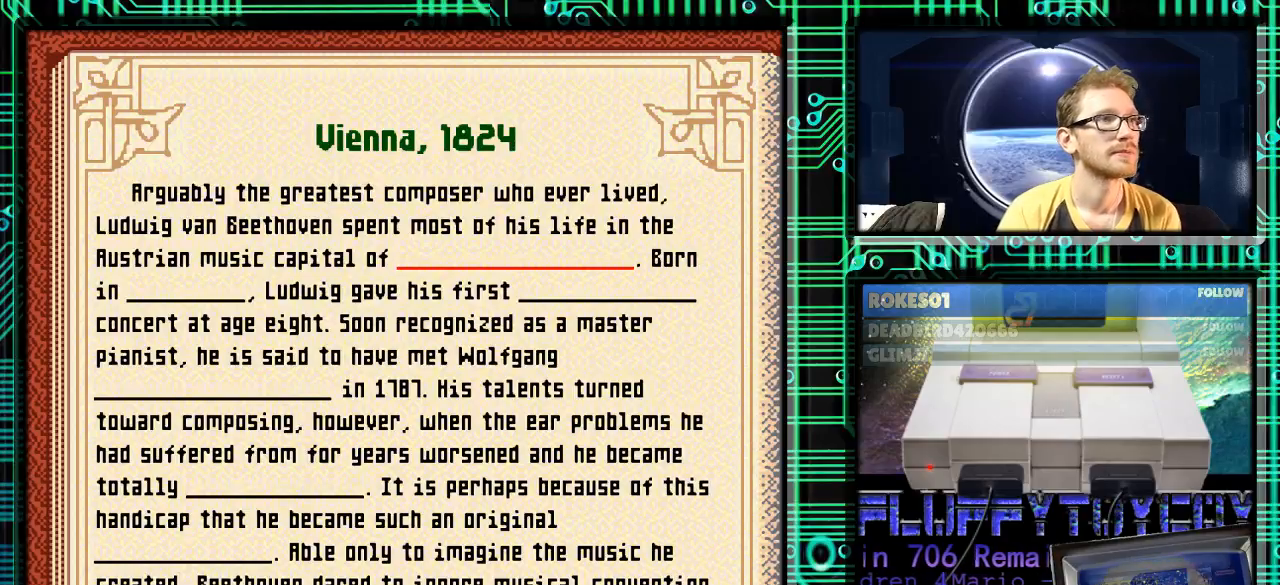
{"buttons": [], "events": [[100, "Y", "up"], [300, "X", "down"], [333, "X", "up"]]}
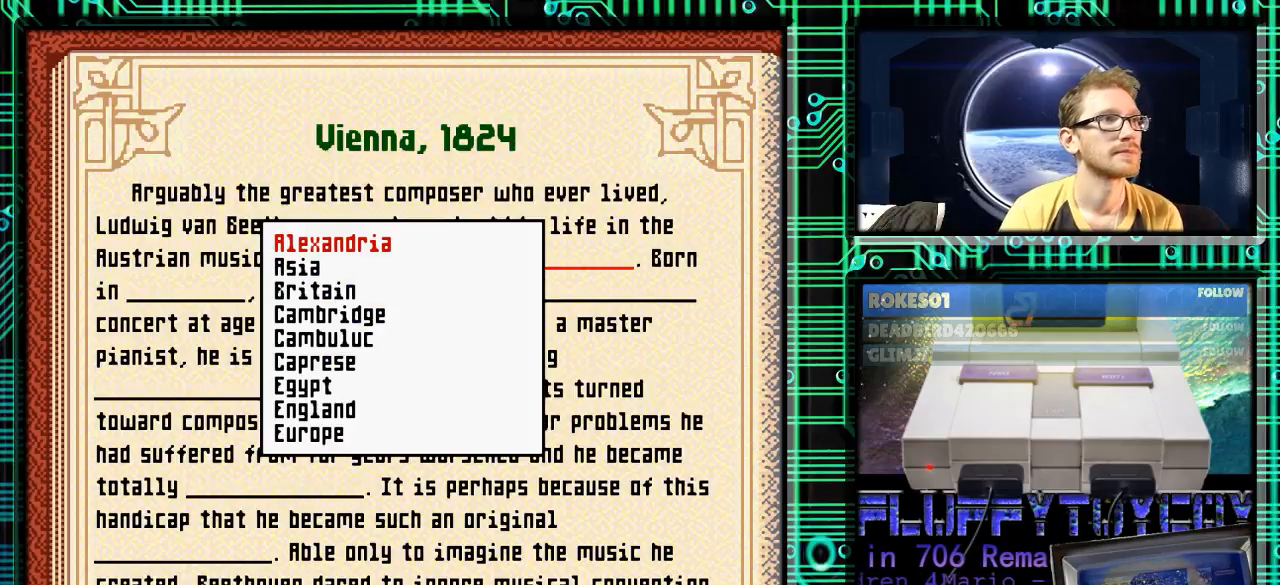
{"buttons": ["DPAD_DOWN"], "events": [[367, "DPAD_DOWN", "down"]]}
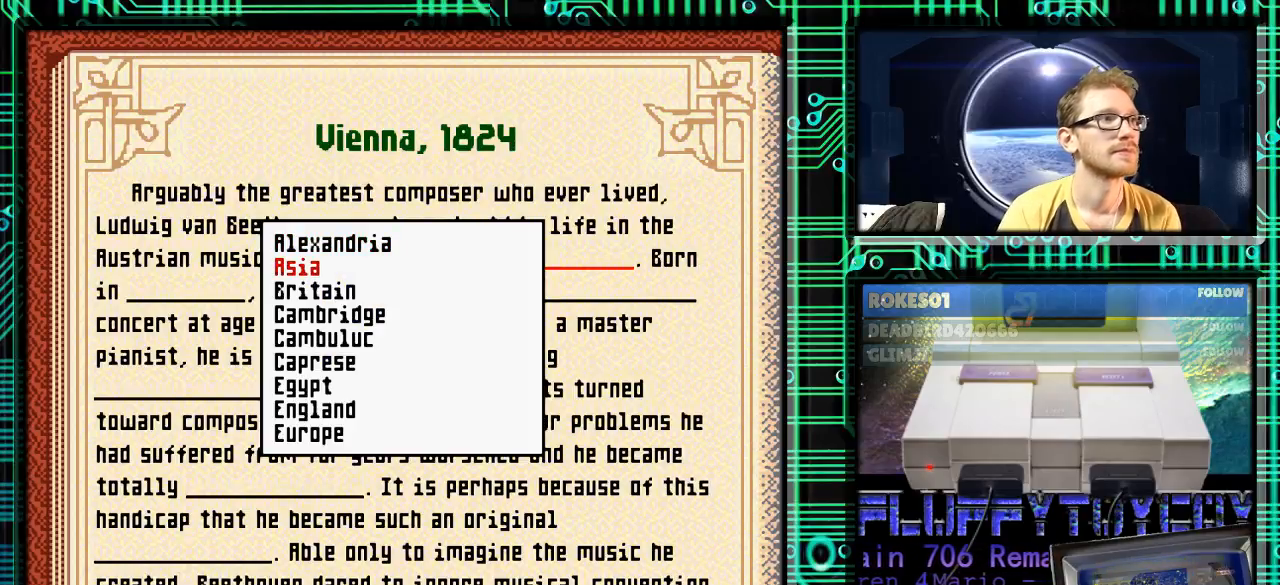
{"buttons": ["DPAD_DOWN"], "events": []}
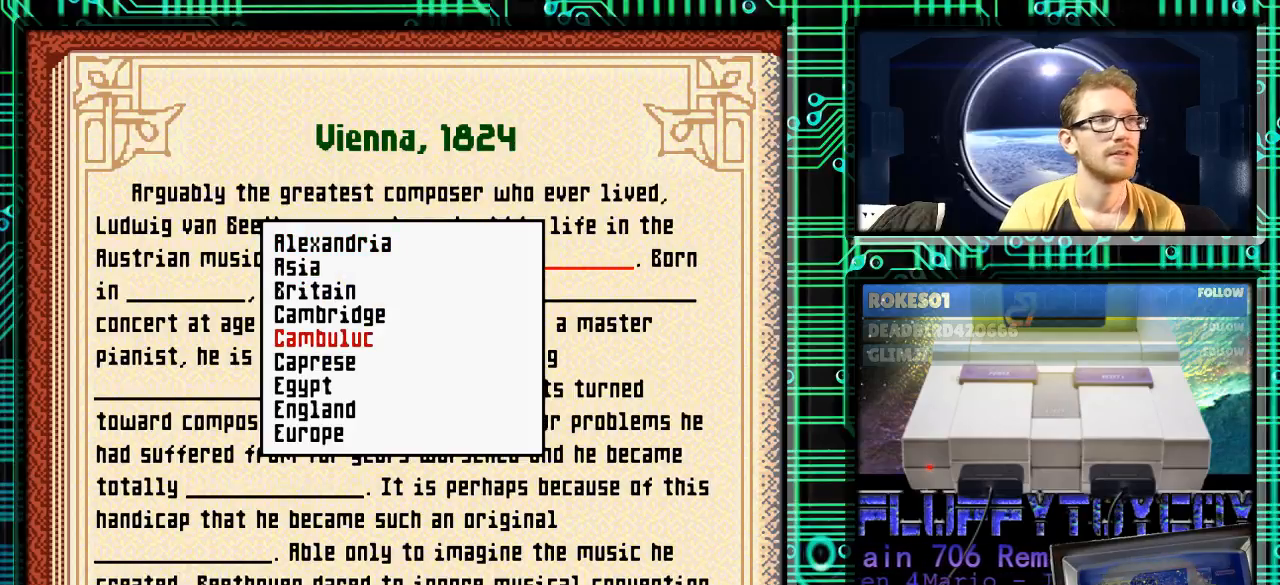
{"buttons": ["DPAD_DOWN"], "events": []}
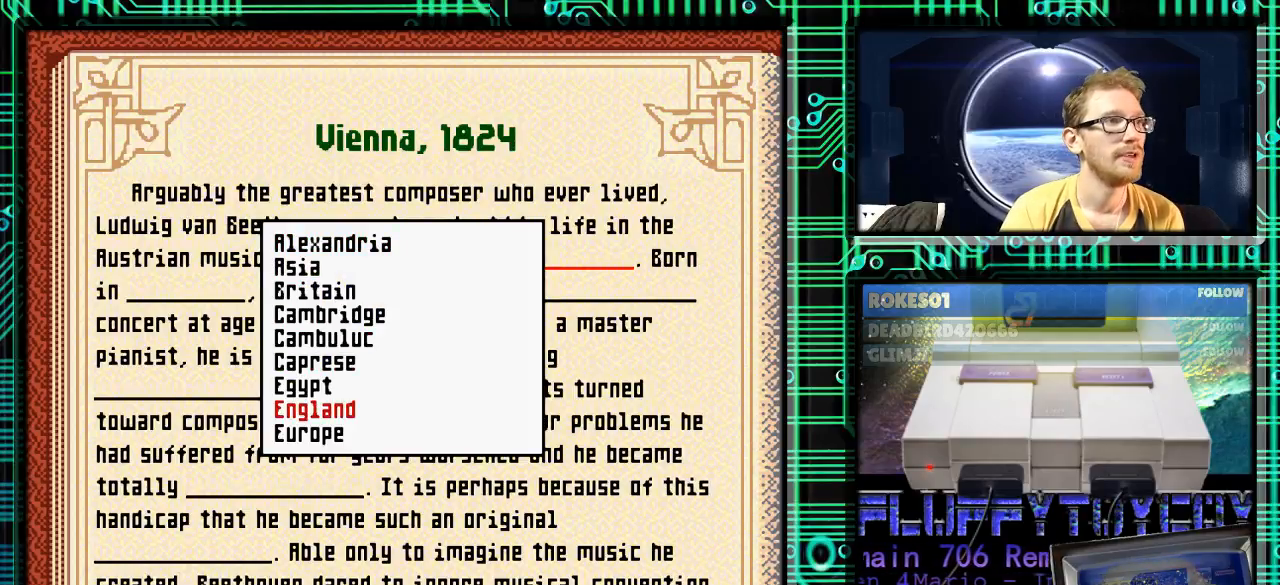
{"buttons": ["DPAD_DOWN"], "events": []}
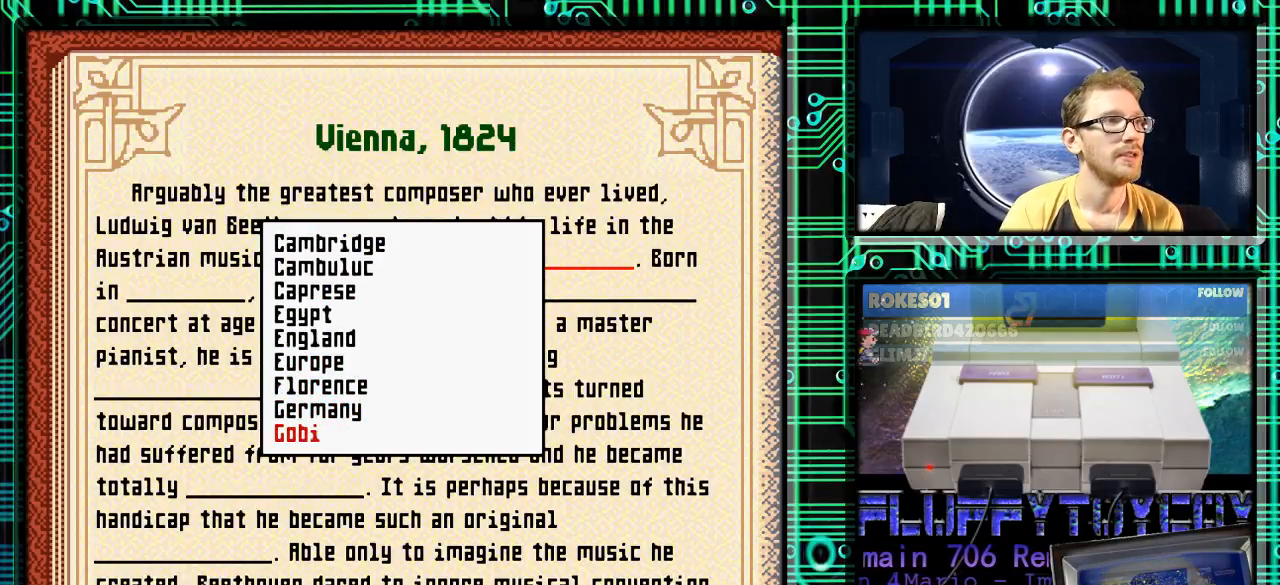
{"buttons": ["DPAD_DOWN"], "events": []}
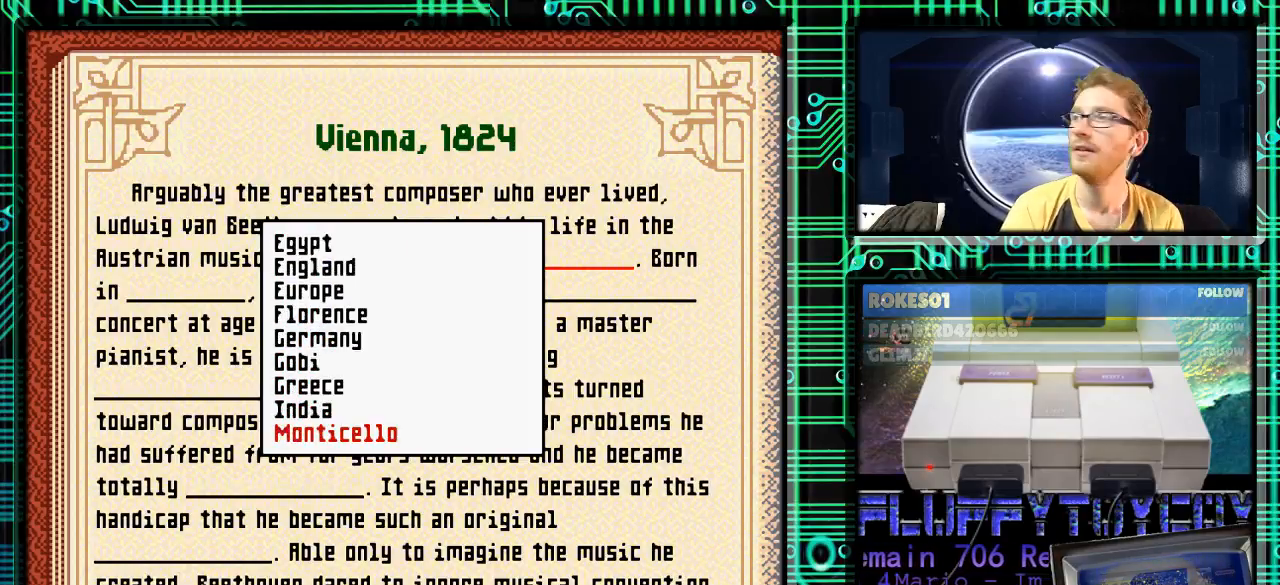
{"buttons": ["DPAD_DOWN"], "events": []}
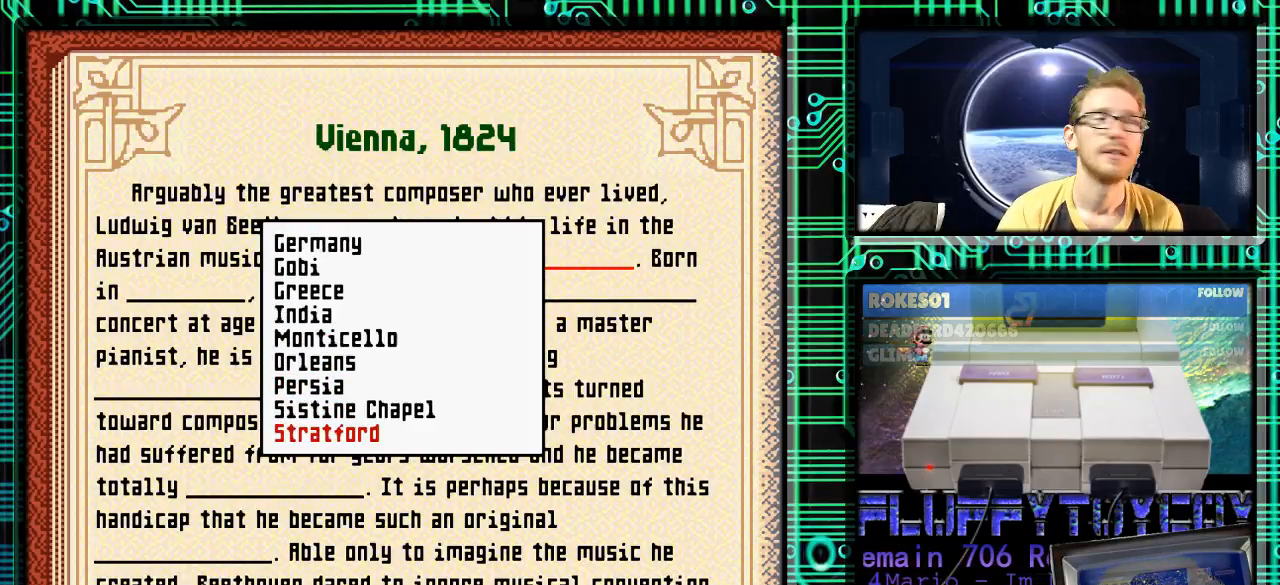
{"buttons": ["DPAD_DOWN"], "events": []}
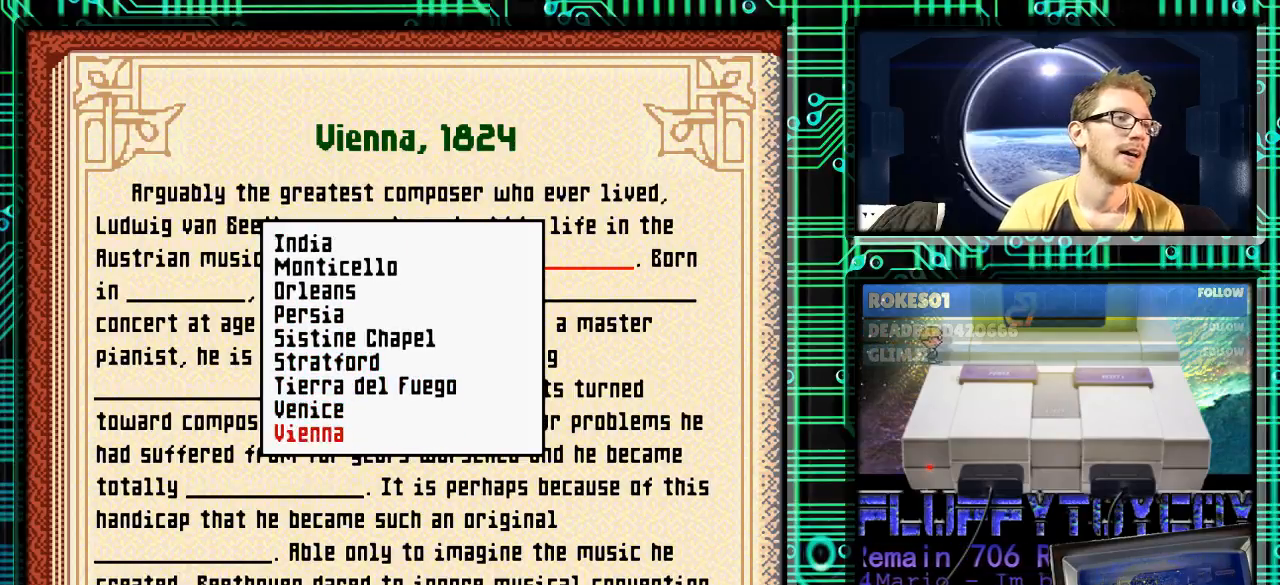
{"buttons": [], "events": [[467, "DPAD_DOWN", "up"]]}
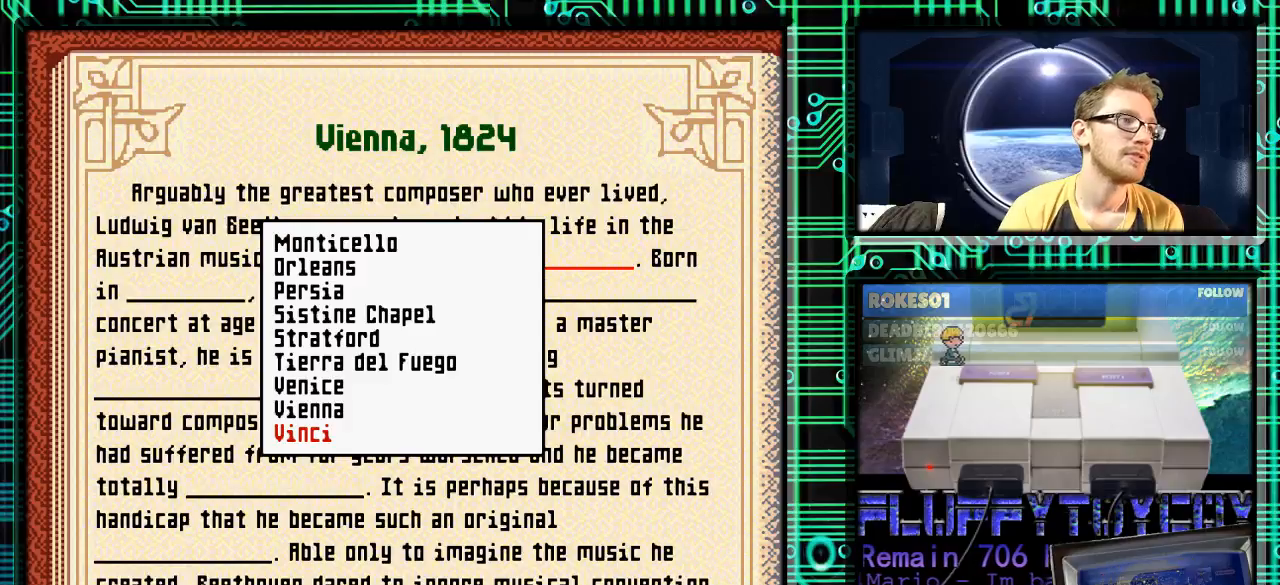
{"buttons": [], "events": [[133, "DPAD_UP", "down"], [233, "DPAD_UP", "up"], [333, "DPAD_UP", "down"], [400, "DPAD_UP", "up"]]}
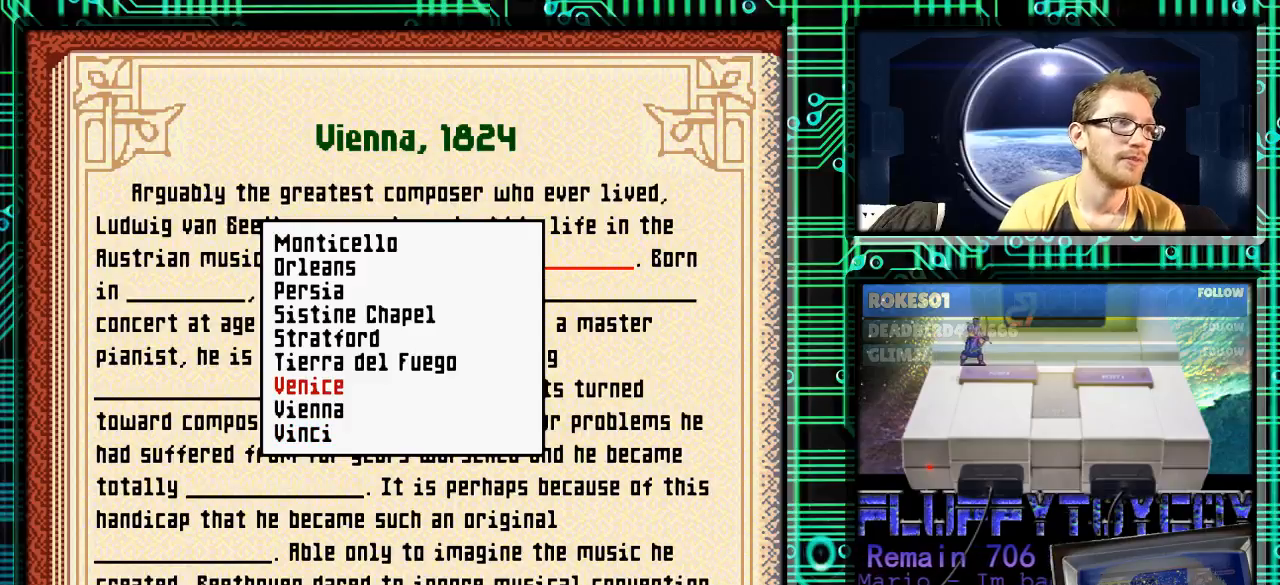
{"buttons": ["DPAD_DOWN"], "events": [[200, "DPAD_DOWN", "down"], [300, "DPAD_DOWN", "up"], [433, "DPAD_DOWN", "down"]]}
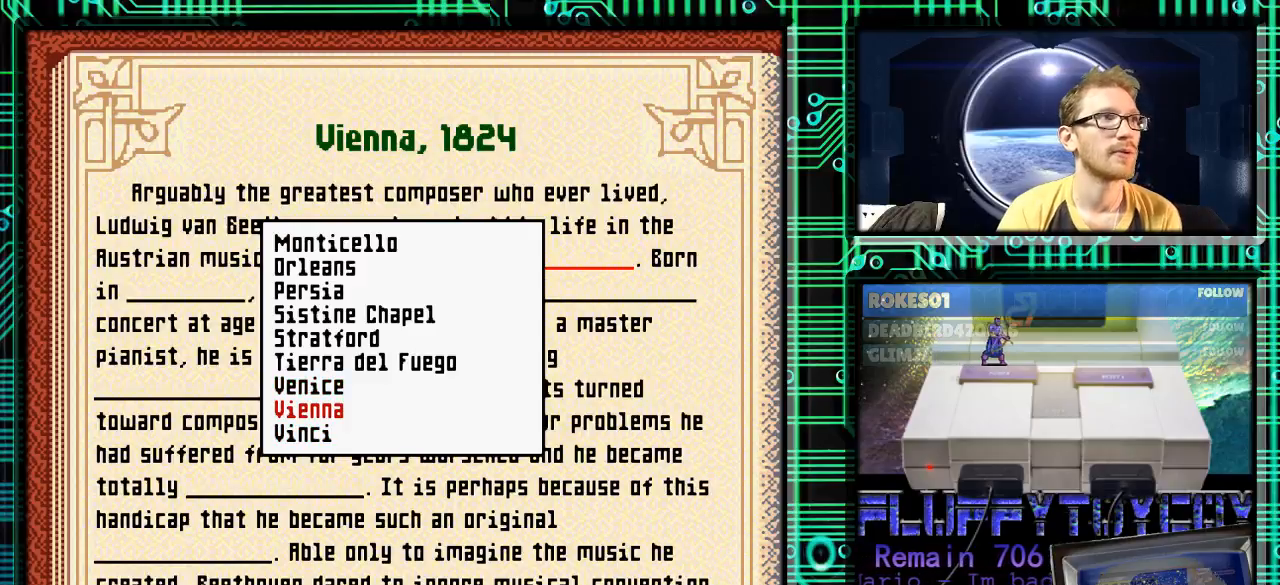
{"buttons": ["DPAD_UP"], "events": [[33, "DPAD_DOWN", "up"], [233, "DPAD_UP", "down"], [333, "DPAD_UP", "up"], [433, "DPAD_UP", "down"]]}
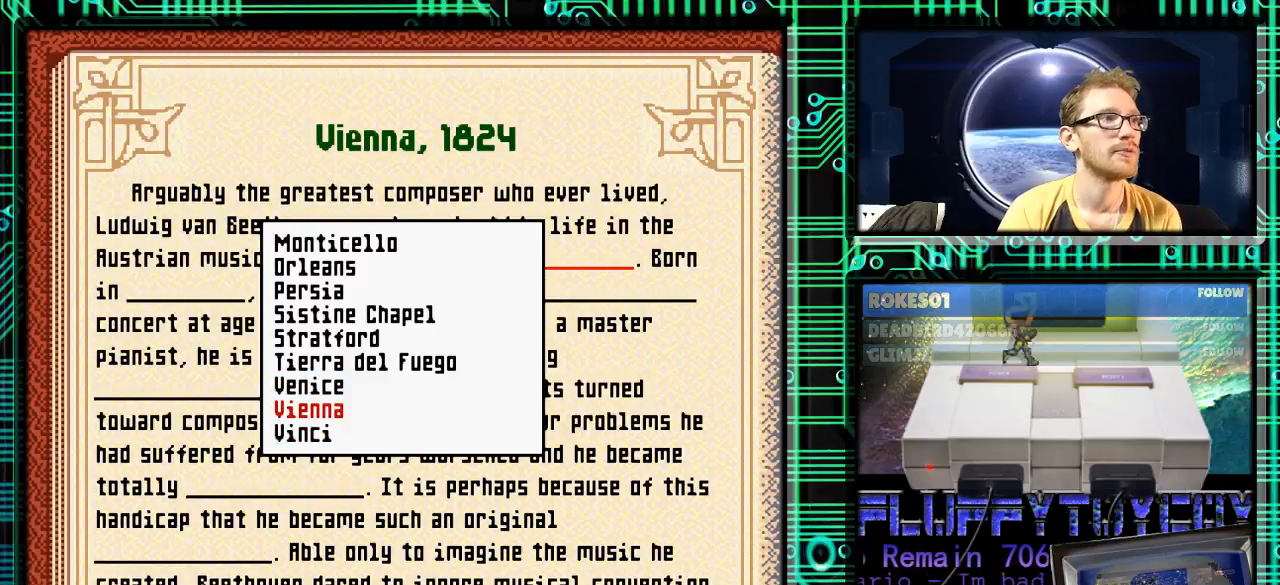
{"buttons": [], "events": [[33, "DPAD_UP", "up"], [133, "DPAD_DOWN", "down"], [233, "DPAD_DOWN", "up"], [333, "DPAD_DOWN", "down"], [433, "DPAD_DOWN", "up"]]}
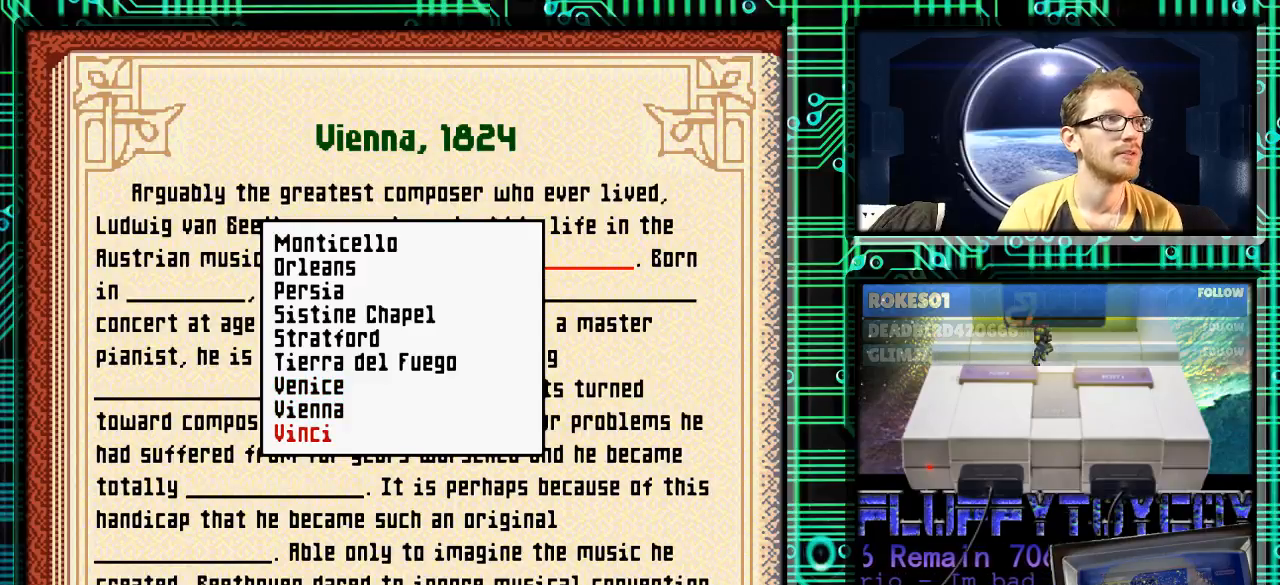
{"buttons": [], "events": [[333, "DPAD_UP", "down"], [433, "DPAD_UP", "up"]]}
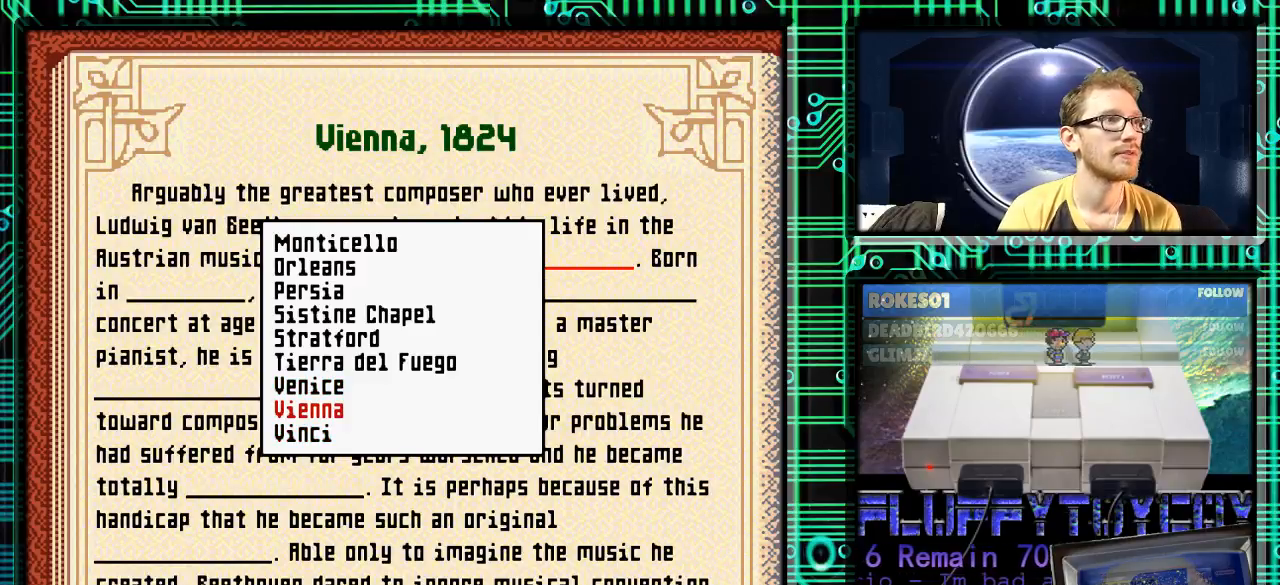
{"buttons": ["DPAD_DOWN"], "events": [[133, "DPAD_UP", "down"], [267, "DPAD_UP", "up"], [433, "DPAD_DOWN", "down"]]}
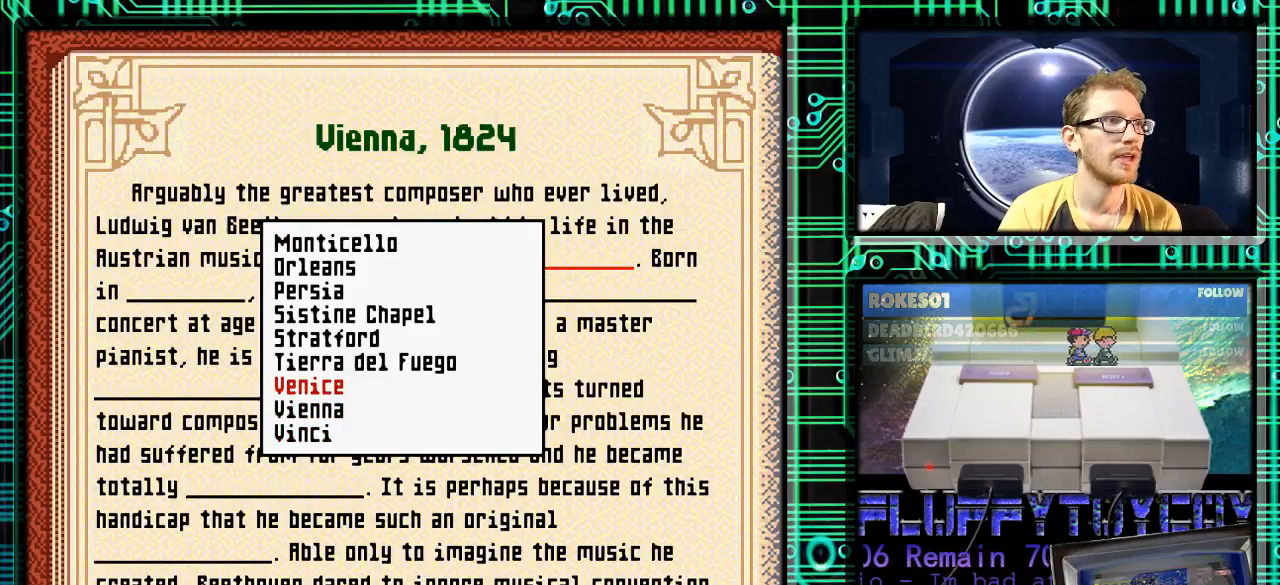
{"buttons": [], "events": [[67, "DPAD_DOWN", "up"], [100, "A", "down"], [167, "A", "up"]]}
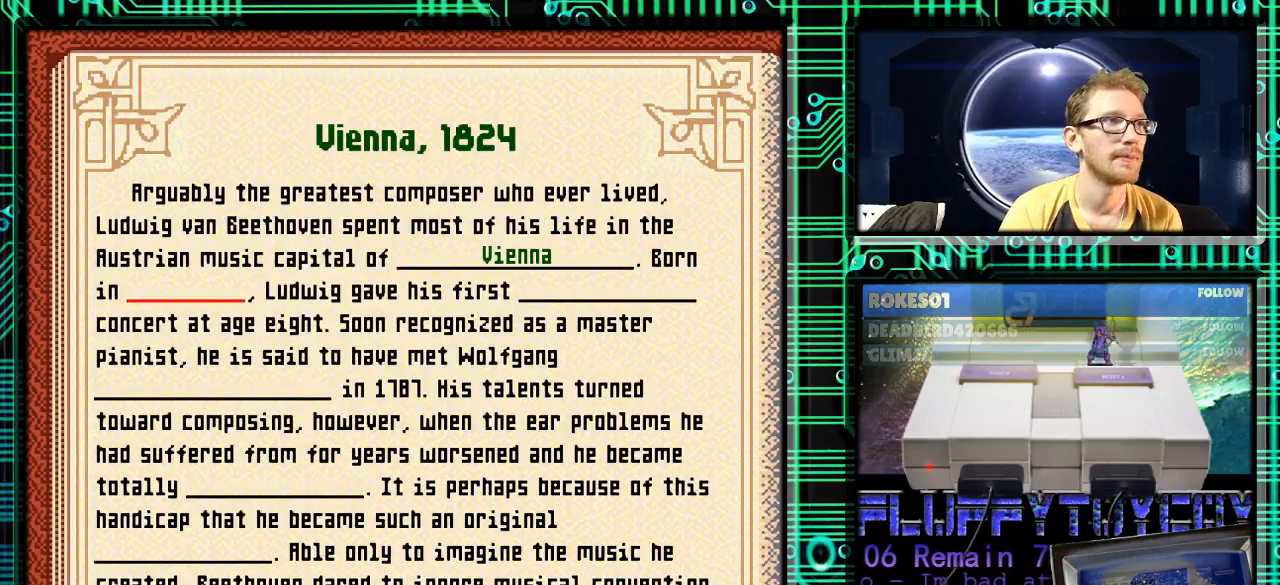
{"buttons": [], "events": []}
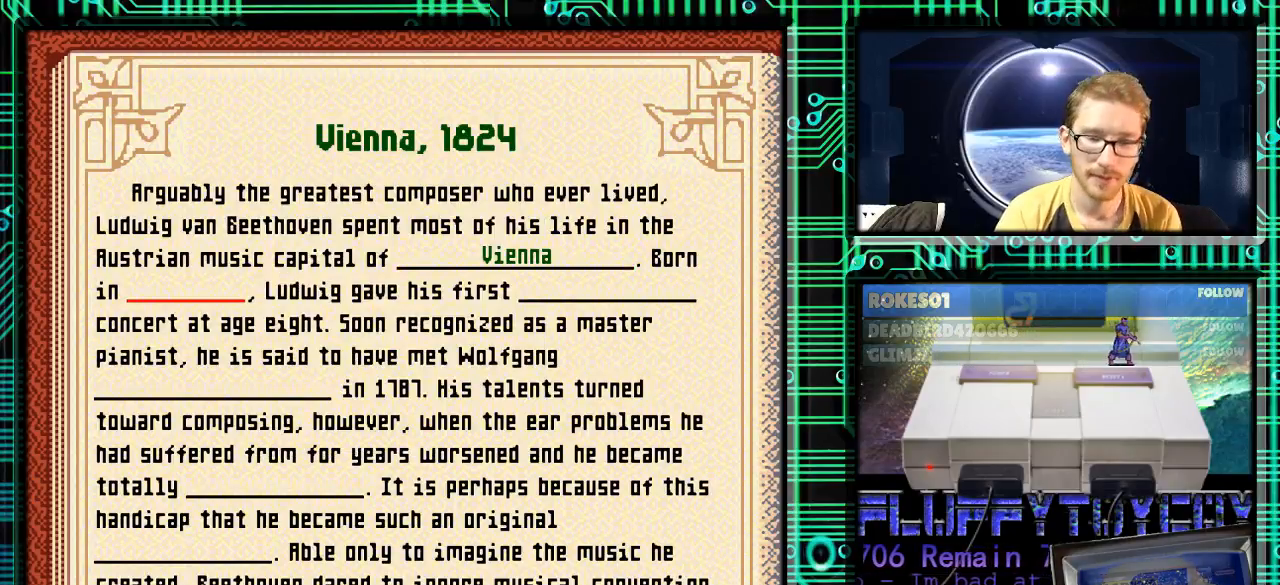
{"buttons": [], "events": []}
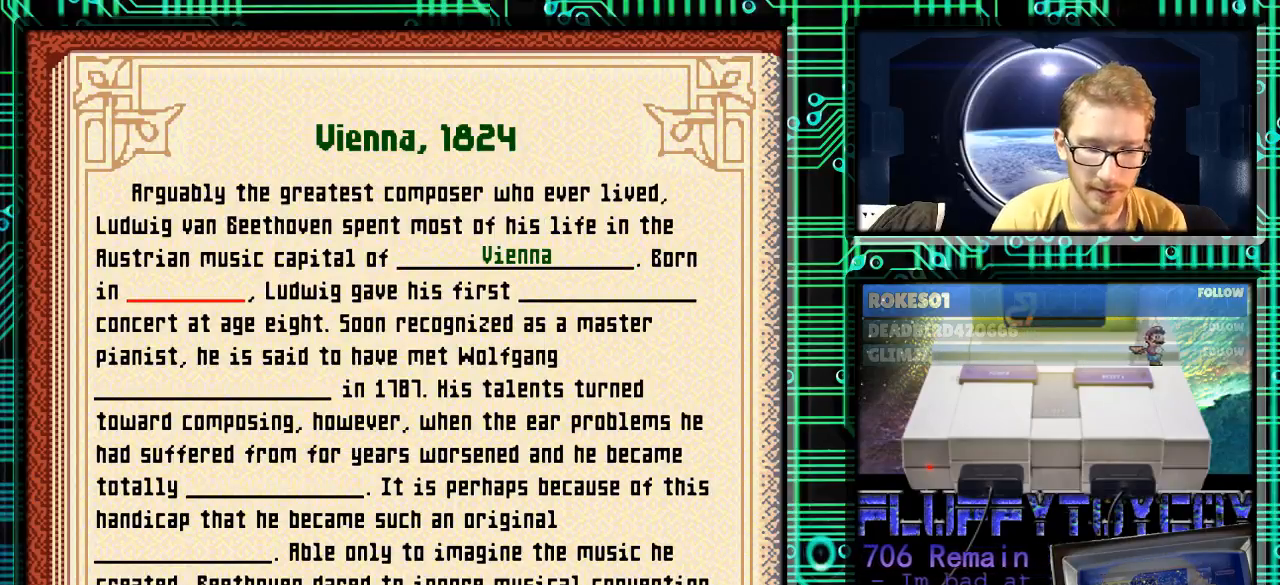
{"buttons": [], "events": []}
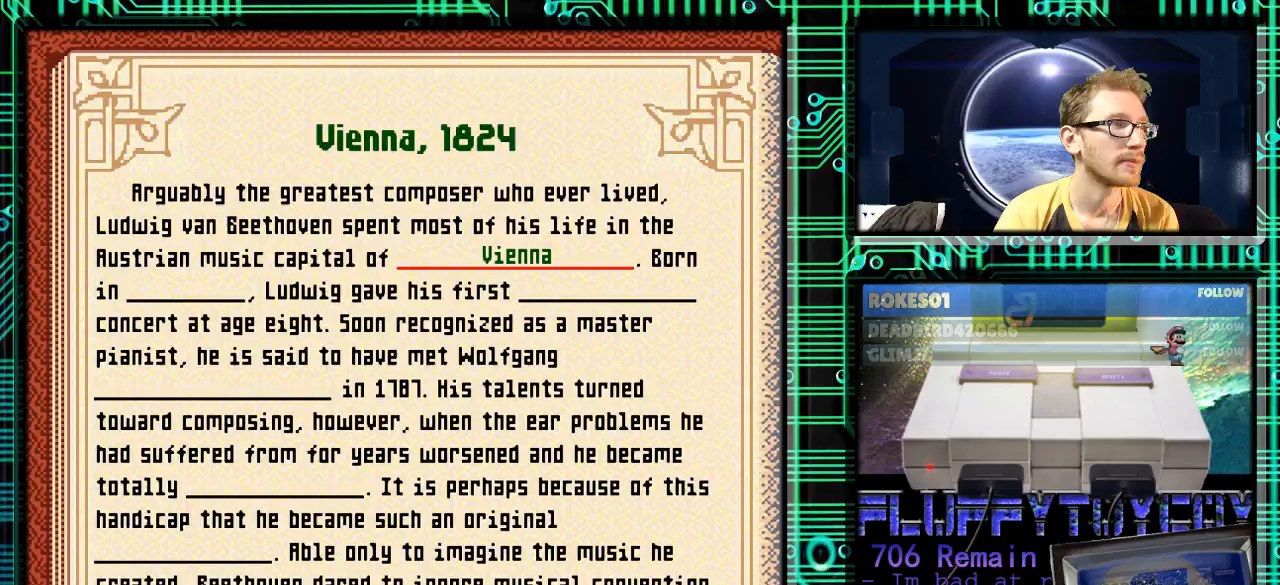
{"buttons": [], "events": [[233, "DPAD_DOWN", "down"], [333, "DPAD_DOWN", "up"]]}
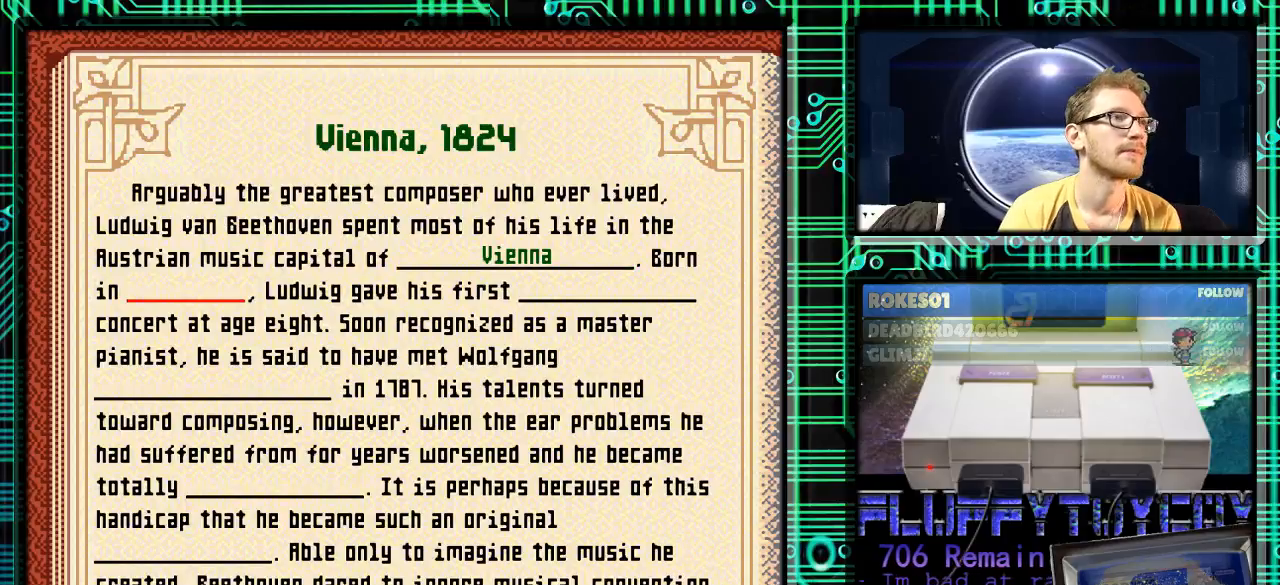
{"buttons": [], "events": [[167, "A", "down"], [233, "A", "up"]]}
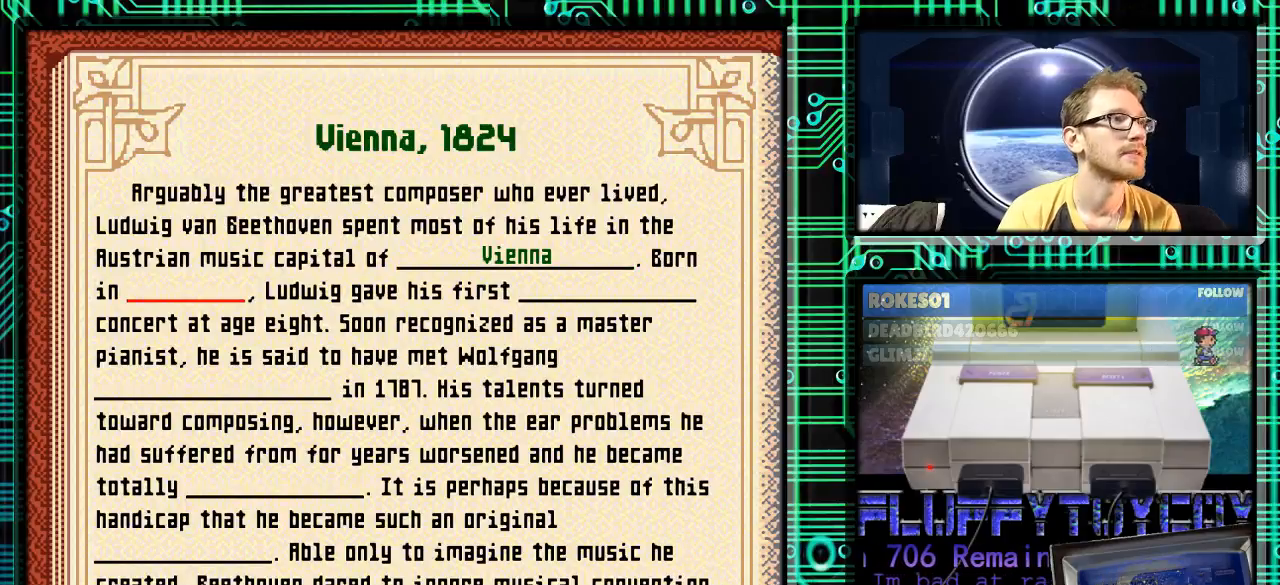
{"buttons": [], "events": [[167, "B", "down"], [233, "B", "up"]]}
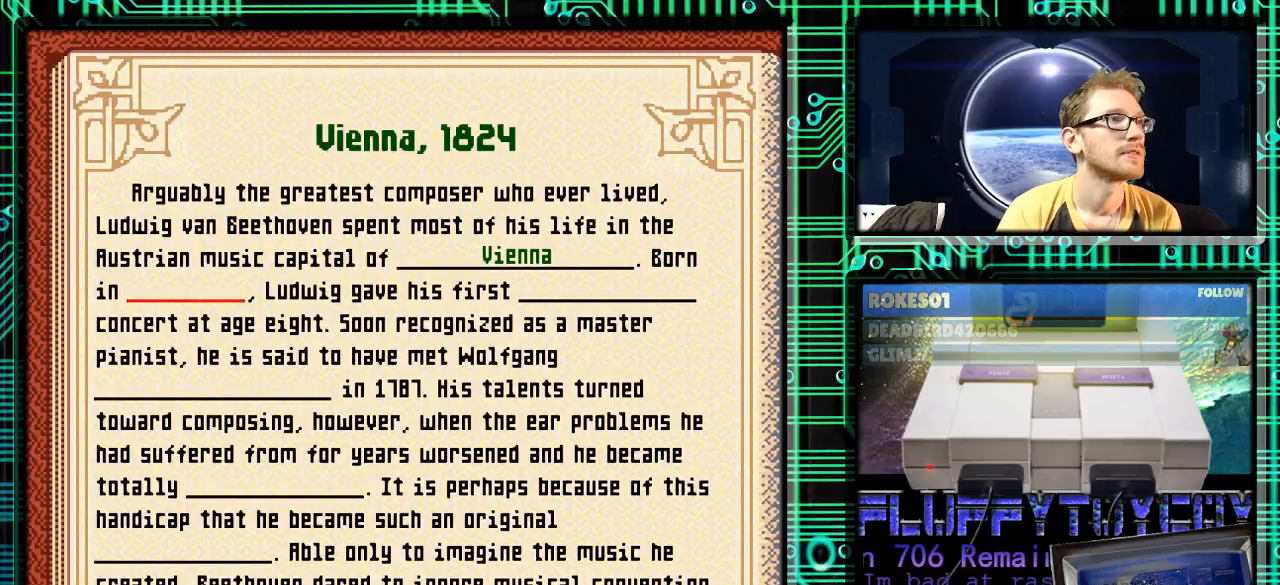
{"buttons": [], "events": [[100, "X", "down"], [167, "X", "up"]]}
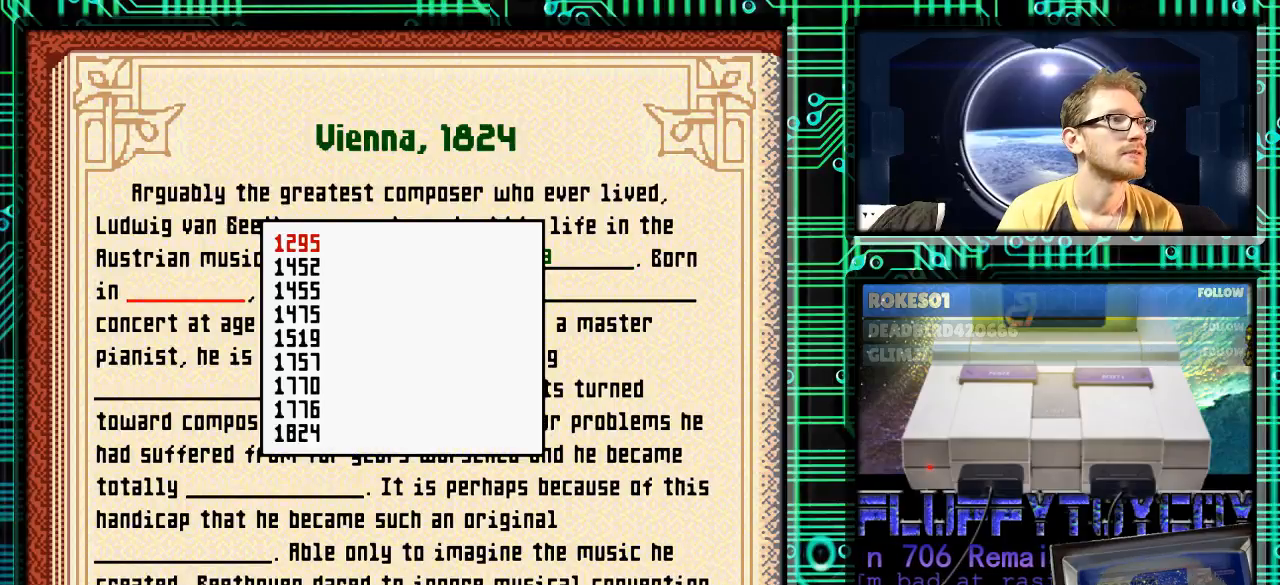
{"buttons": ["DPAD_DOWN"], "events": [[167, "DPAD_DOWN", "down"]]}